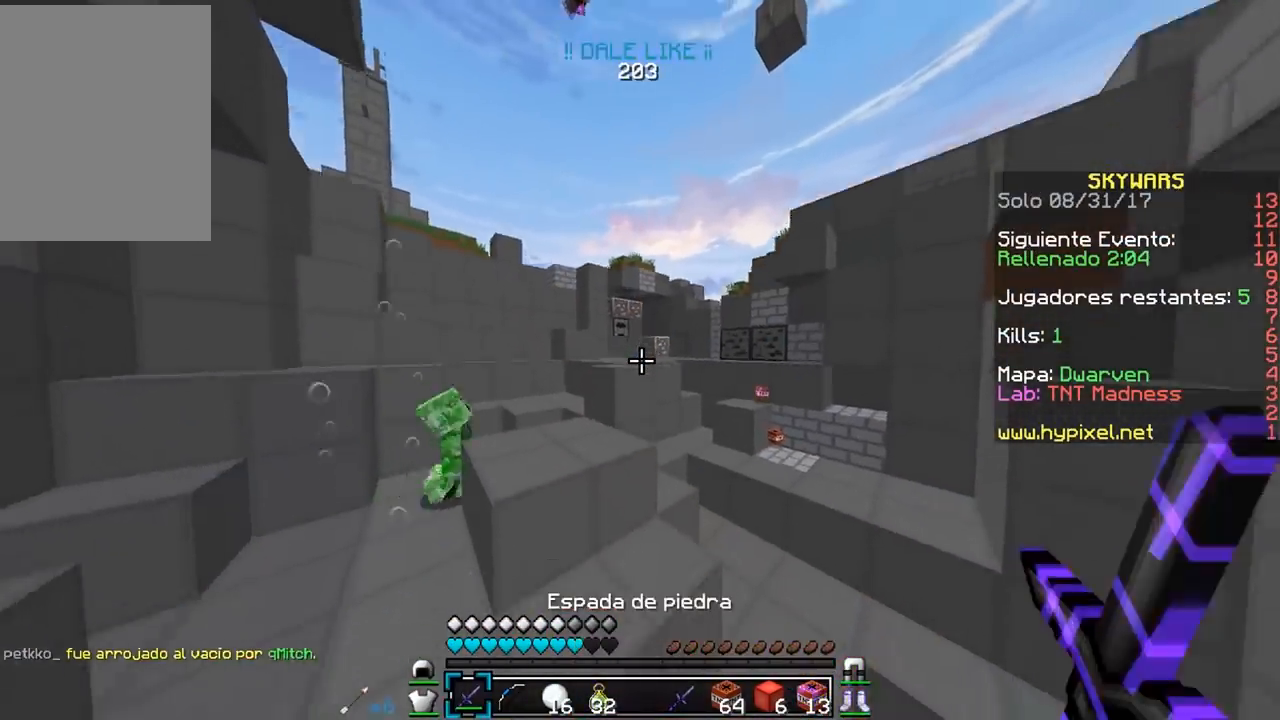
Gameplay with keyboard and mouse; each line is a JSON object with the keys and mouse buttons held at the frame after it. "events" lists presses ("down") and releases ("up") of "a", "d", "s", "w", "mouse_left" and "mouse_right" between this image and that frame as [ms after this image, input, new state], when the widget could be followed in between. "mouse_left", "mouse_right" = the "left", "right" buttons of the "mouse" list. No other keys are recorded. Fast repeated clicks can show as one long hold. Mouse movement is not recorded.
{"keys": ["a"], "mouse": [], "events": [[167, "a", "down"], [467, "w", "up"]]}
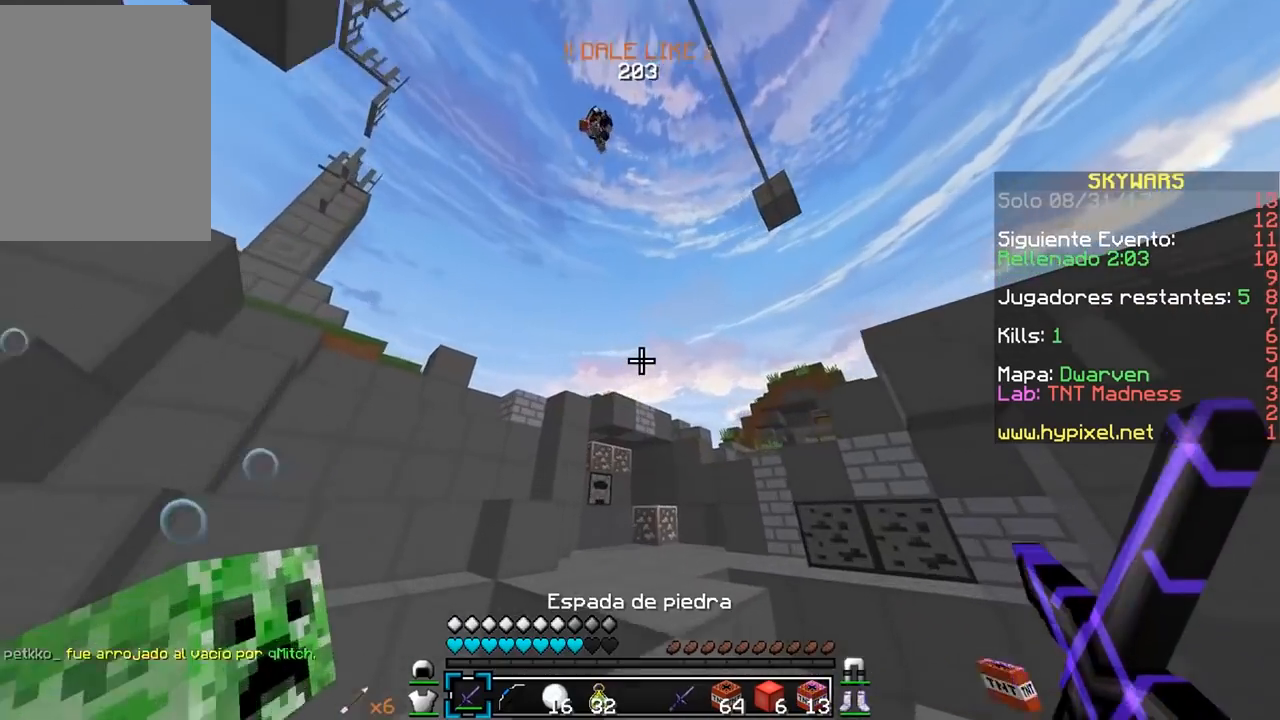
{"keys": [], "mouse": ["right"], "events": [[17, "s", "down"], [67, "a", "up"], [317, "s", "up"], [367, "w", "down"], [450, "mouse_right", "down"], [467, "w", "up"]]}
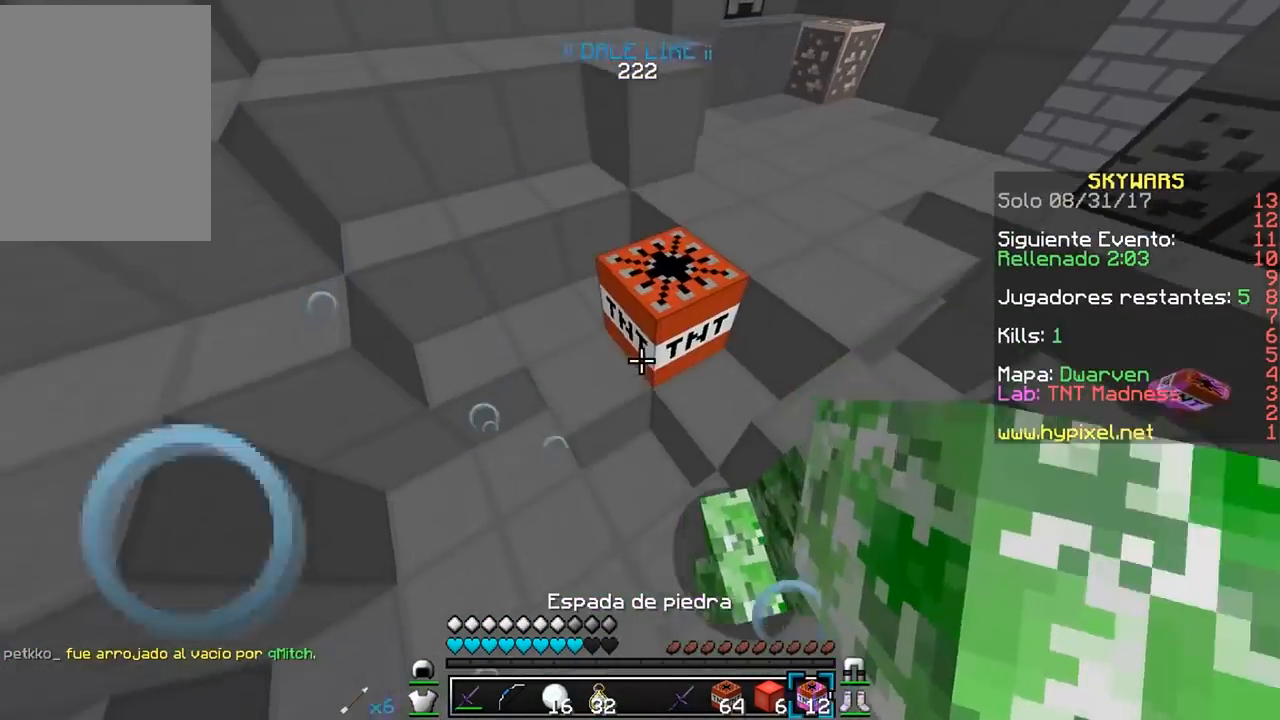
{"keys": ["s"], "mouse": []}
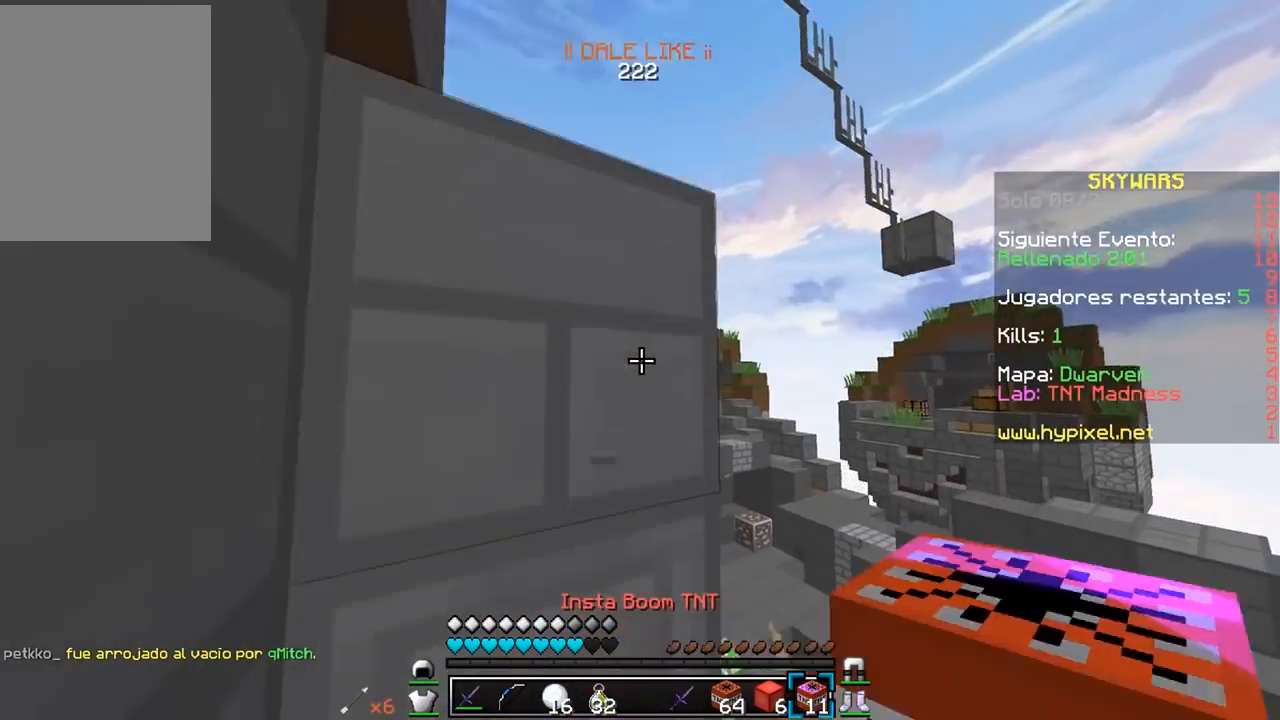
{"keys": ["w"], "mouse": [], "events": [[50, "s", "up"], [67, "w", "down"], [333, "a", "down"], [483, "a", "up"]]}
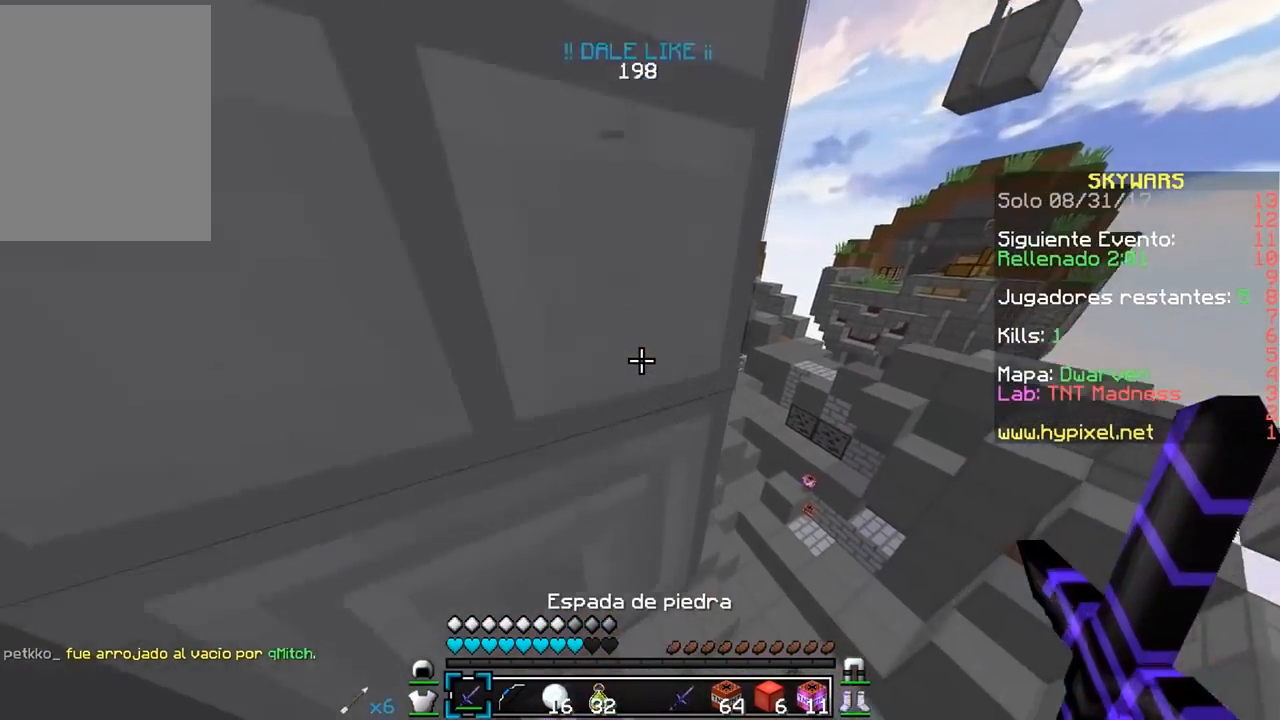
{"keys": ["w"], "mouse": [], "events": [[333, "a", "down"], [483, "a", "up"]]}
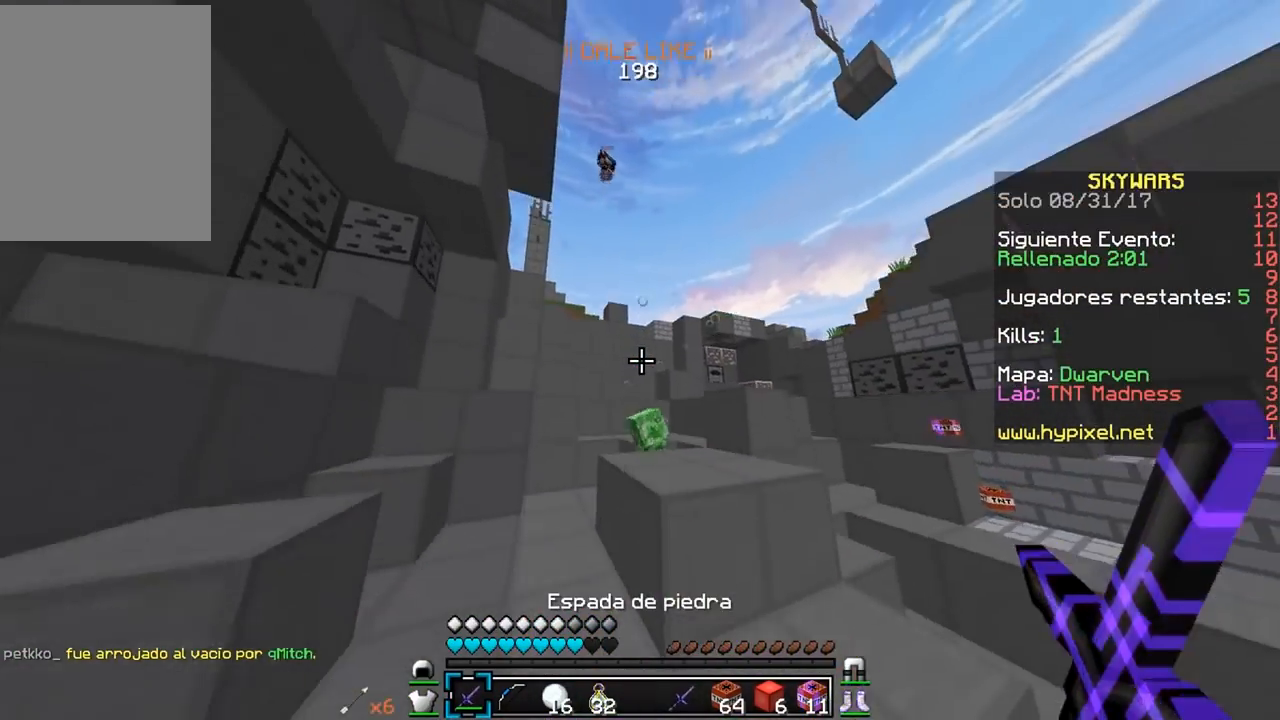
{"keys": ["w"], "mouse": [], "events": []}
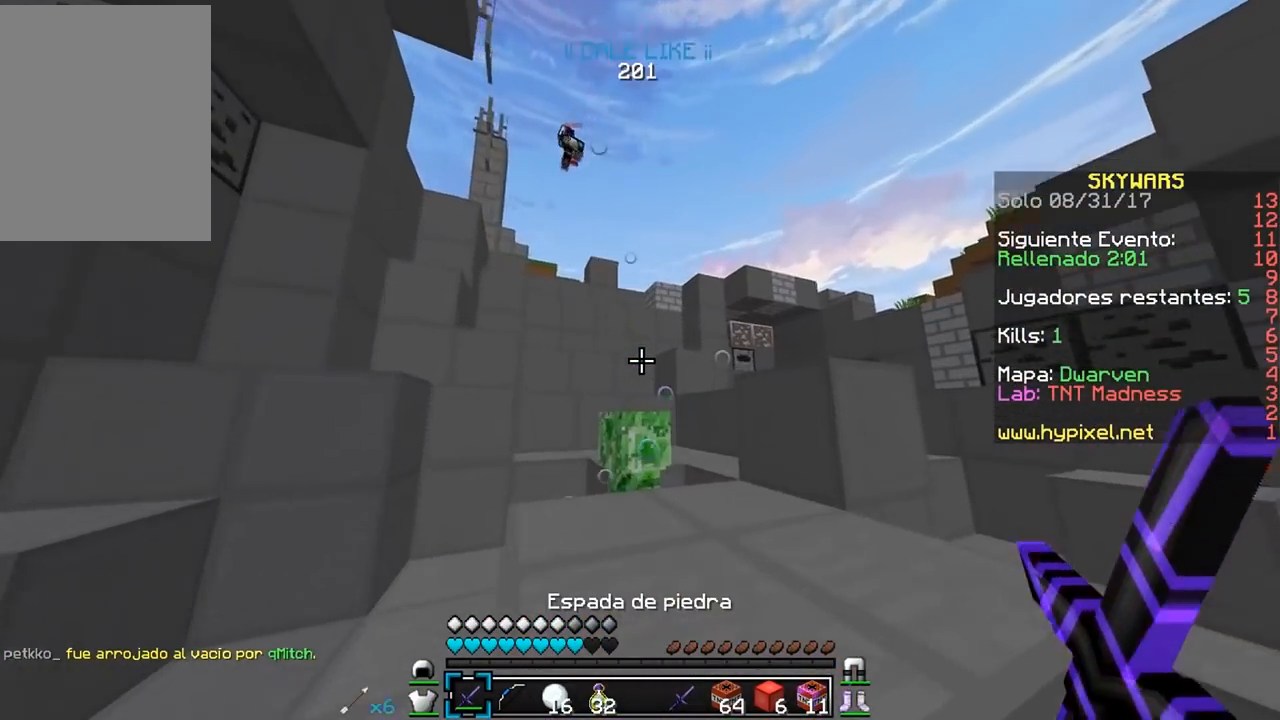
{"keys": ["w"], "mouse": [], "events": [[333, "a", "down"], [467, "a", "up"]]}
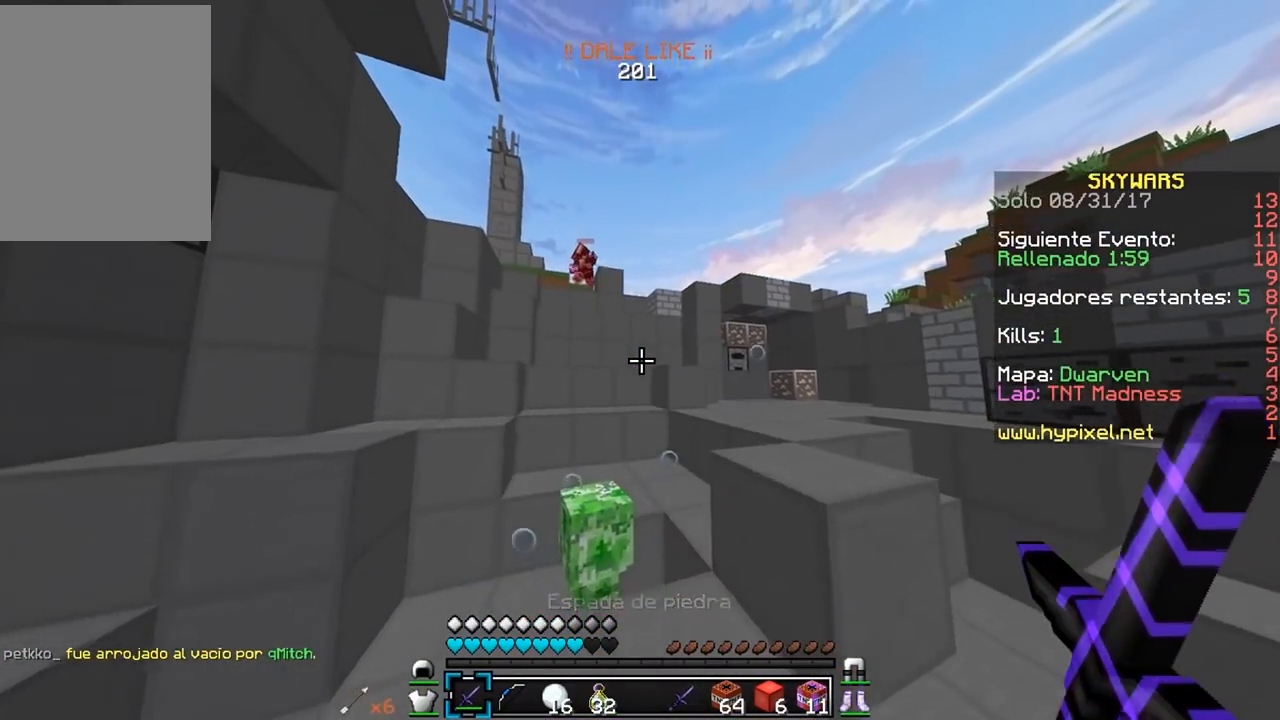
{"keys": ["w"], "mouse": [], "events": []}
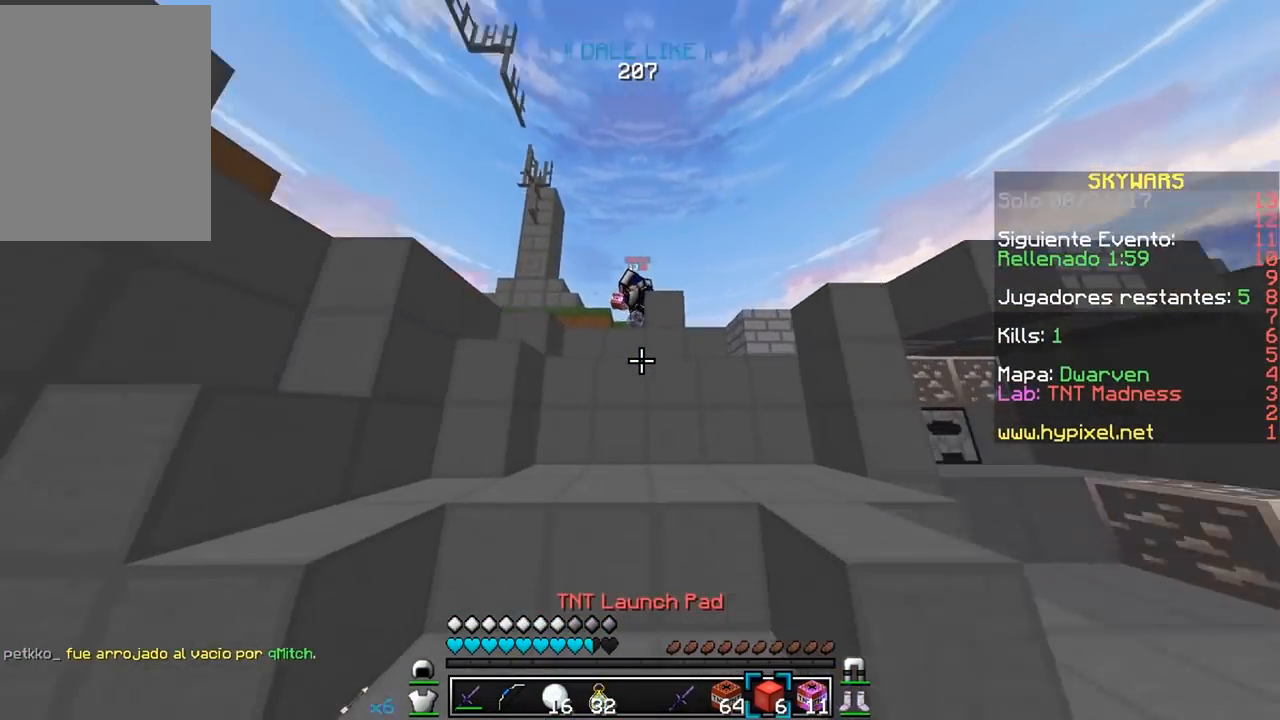
{"keys": ["w"], "mouse": []}
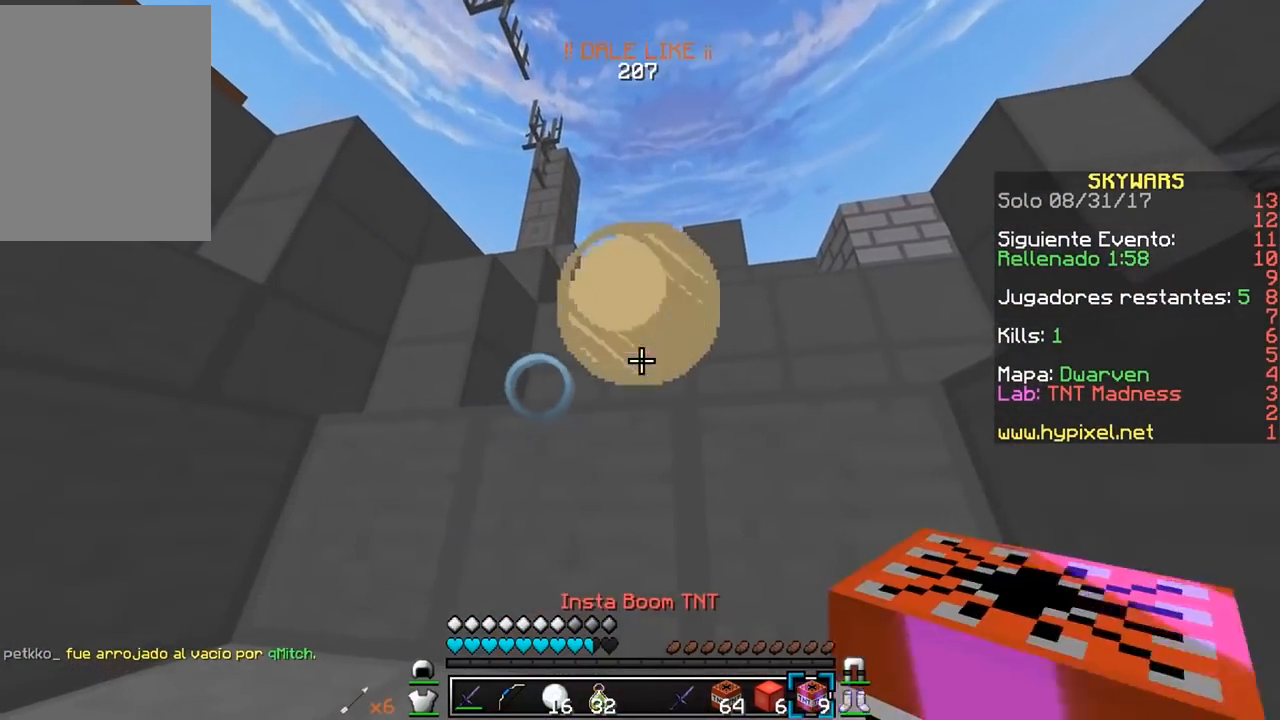
{"keys": ["w"], "mouse": [], "events": []}
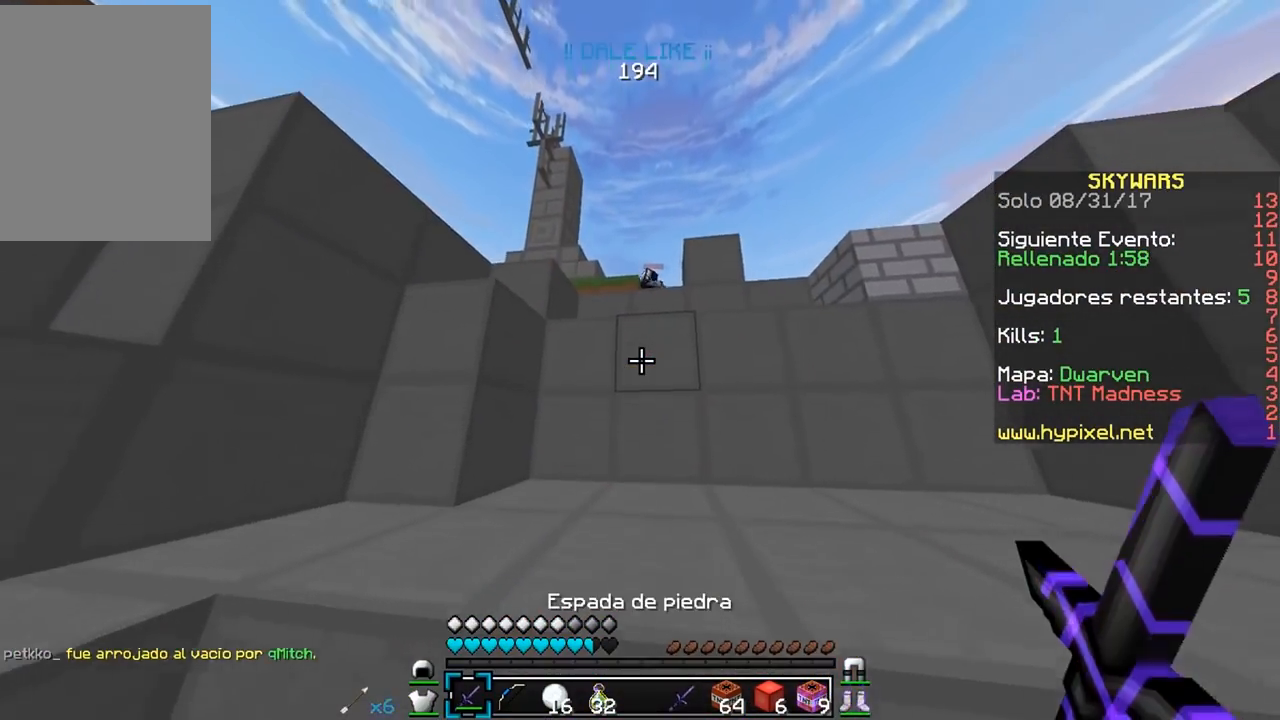
{"keys": ["d", "w"], "mouse": [], "events": [[317, "d", "down"]]}
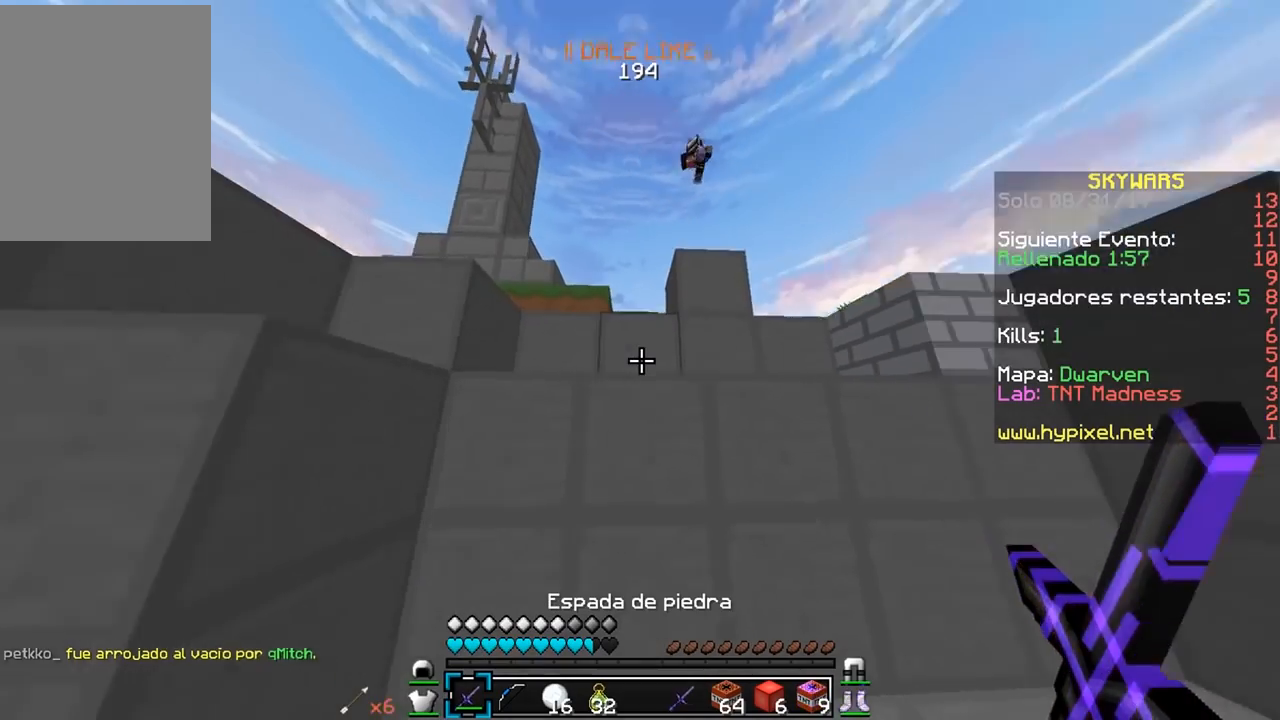
{"keys": ["s"], "mouse": [], "events": [[217, "d", "up"], [250, "w", "up"], [333, "d", "down"], [467, "d", "up"], [467, "s", "down"]]}
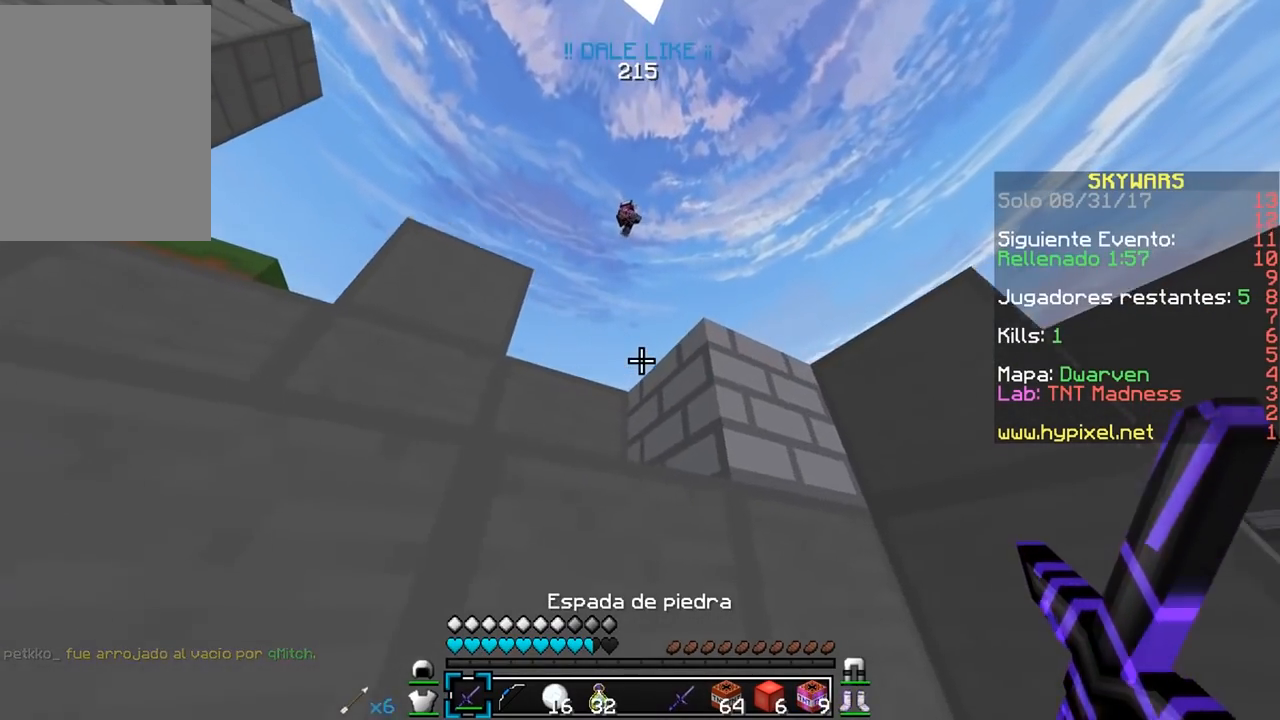
{"keys": [], "mouse": [], "events": [[133, "s", "up"]]}
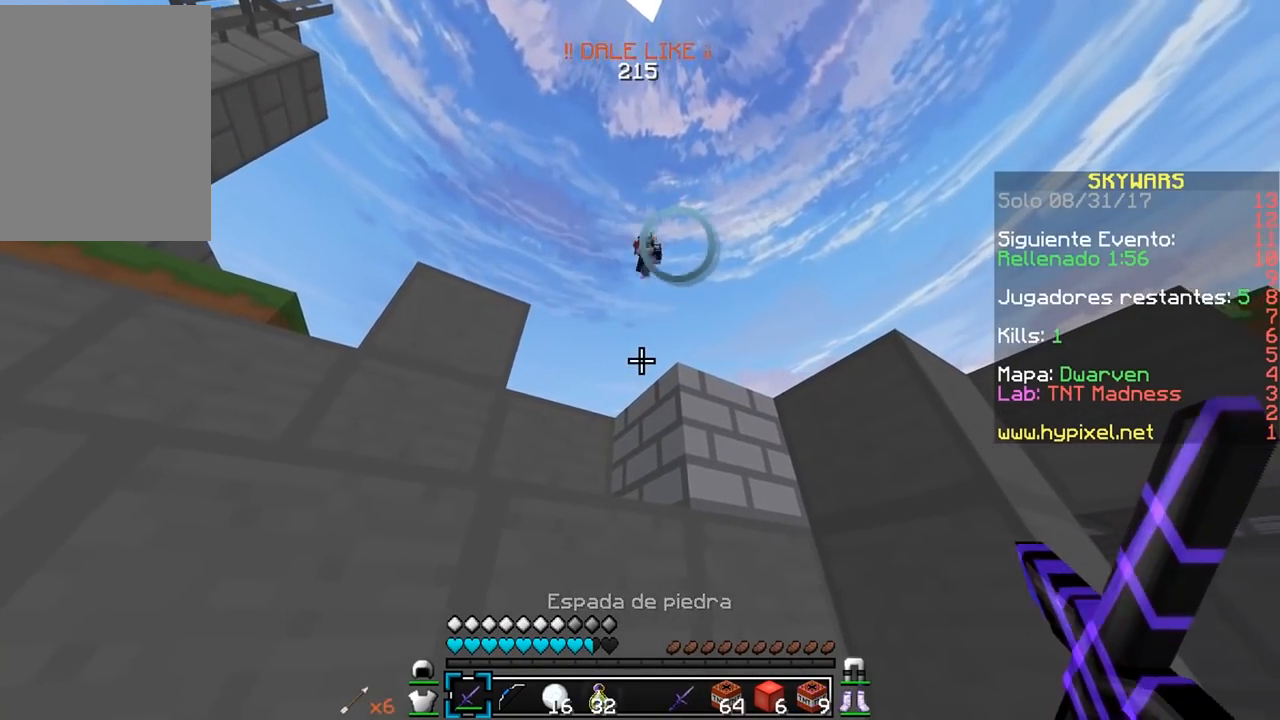
{"keys": [], "mouse": ["right"], "events": [[350, "mouse_right", "down"]]}
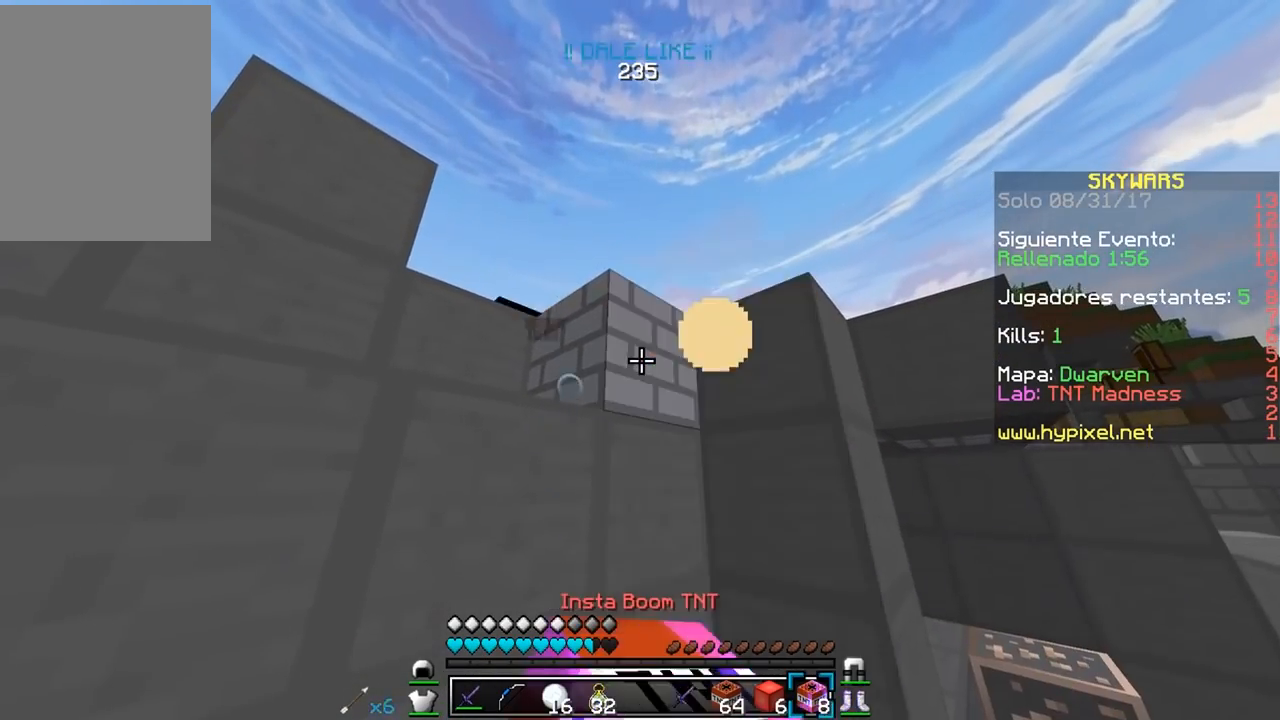
{"keys": ["w"], "mouse": [], "events": [[50, "mouse_right", "up"], [417, "w", "down"]]}
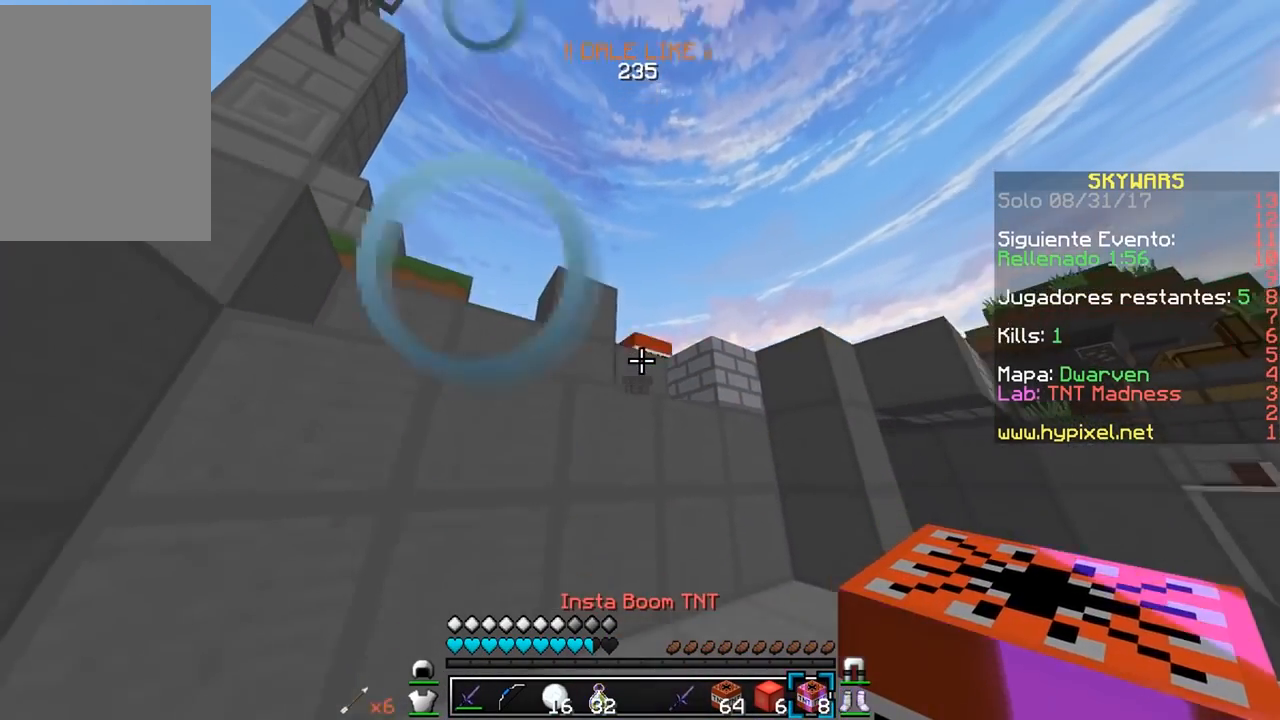
{"keys": ["w"], "mouse": [], "events": []}
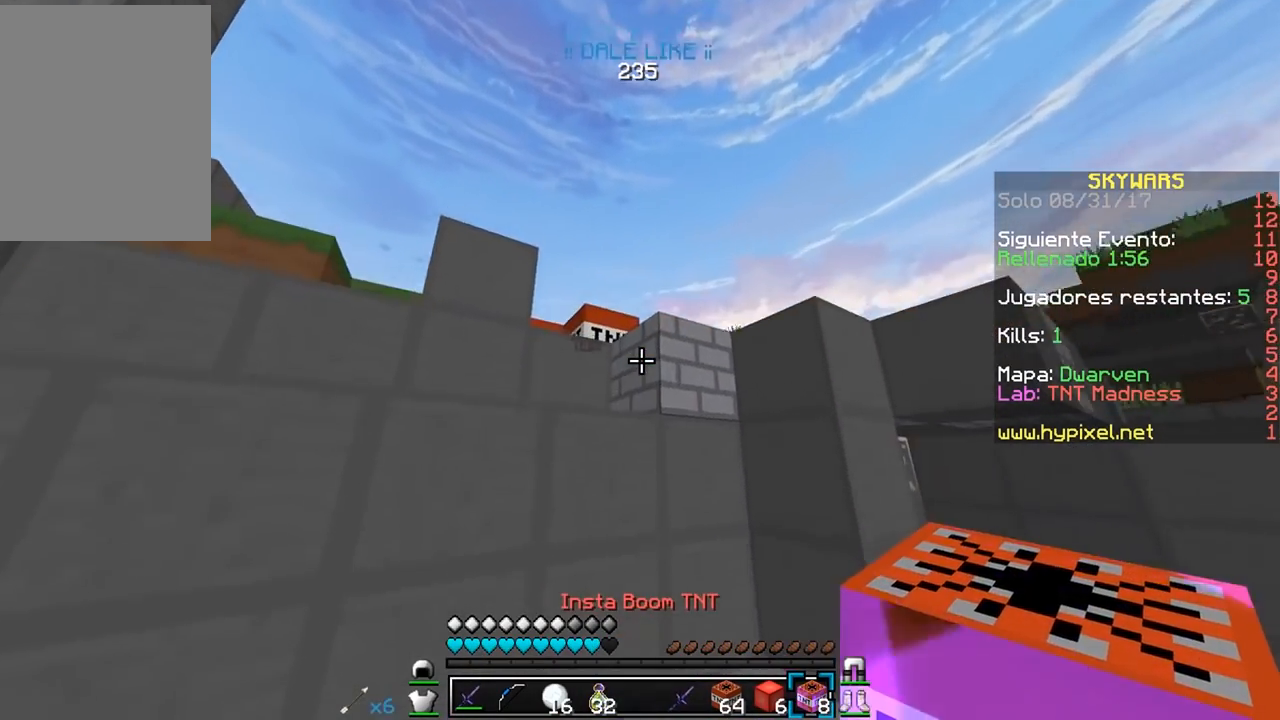
{"keys": ["w"], "mouse": [], "events": [[83, "a", "down"], [283, "a", "up"]]}
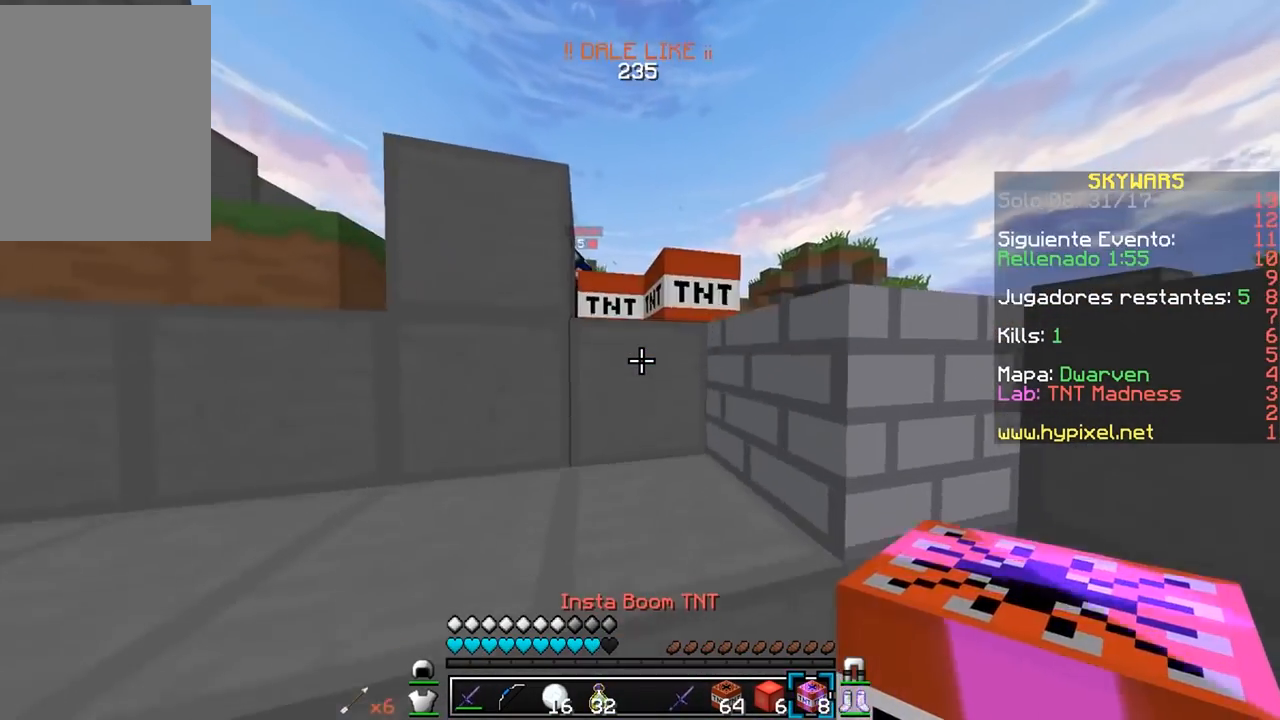
{"keys": ["s"], "mouse": []}
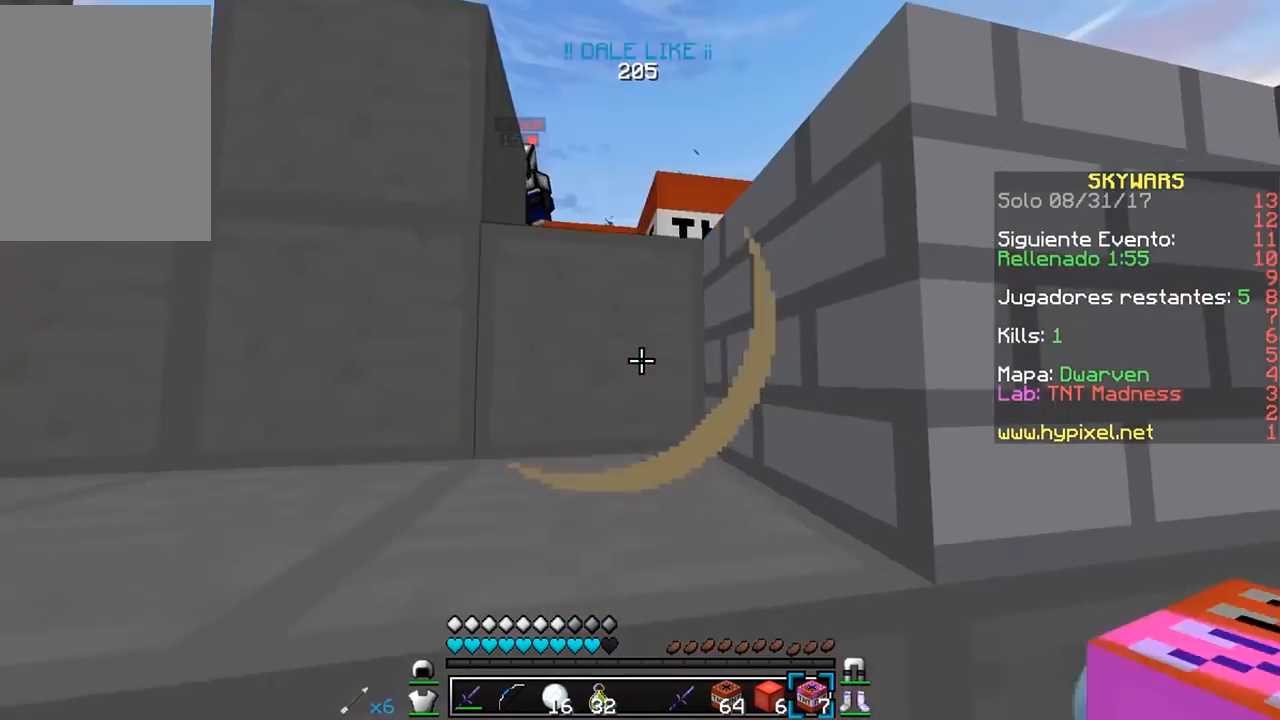
{"keys": ["w"], "mouse": [], "events": [[83, "s", "up"], [117, "a", "down"], [117, "w", "down"], [217, "a", "up"]]}
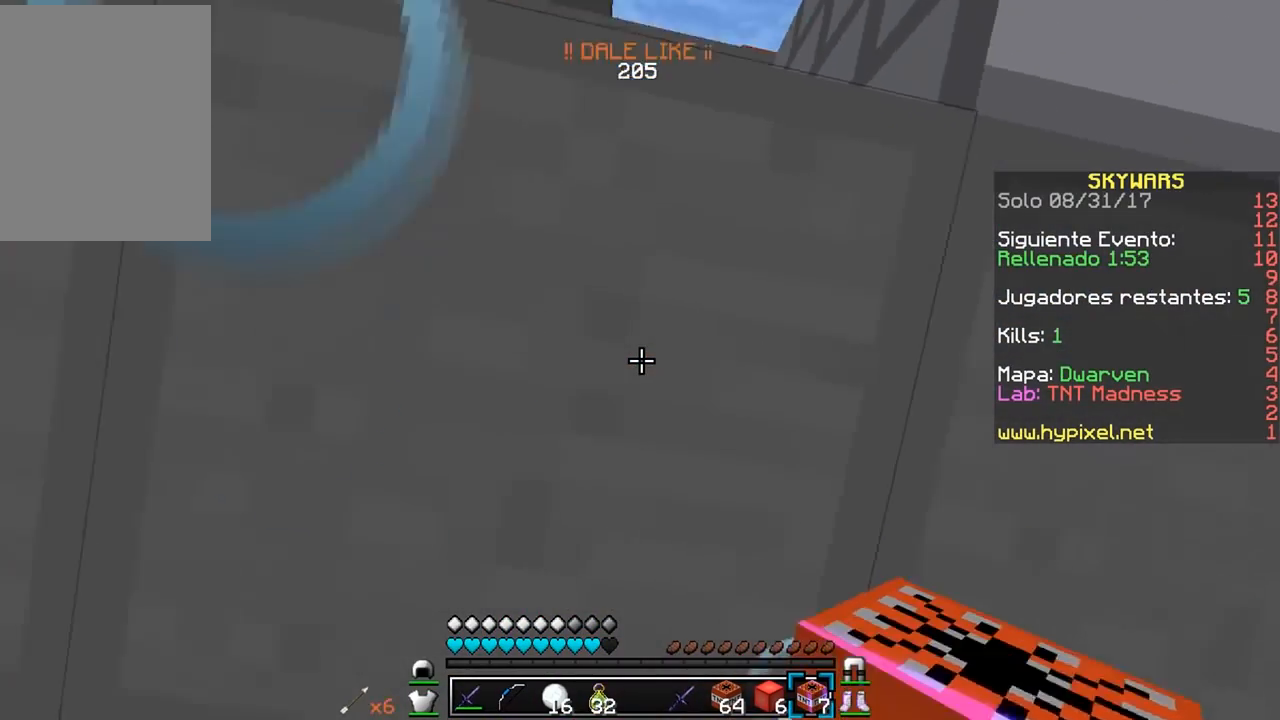
{"keys": ["a", "w"], "mouse": [], "events": [[17, "w", "up"], [117, "s", "down"], [233, "a", "down"], [267, "s", "up"], [317, "w", "down"]]}
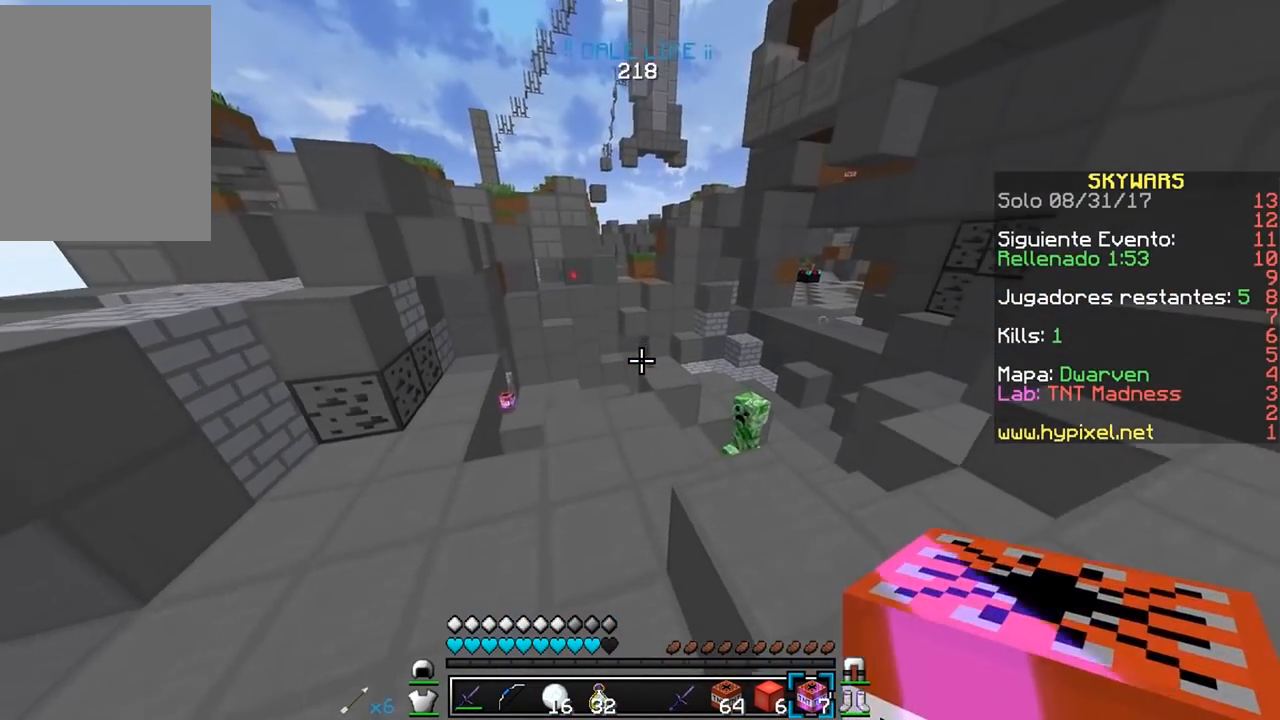
{"keys": ["a", "w"], "mouse": [], "events": [[17, "a", "up"], [383, "a", "down"]]}
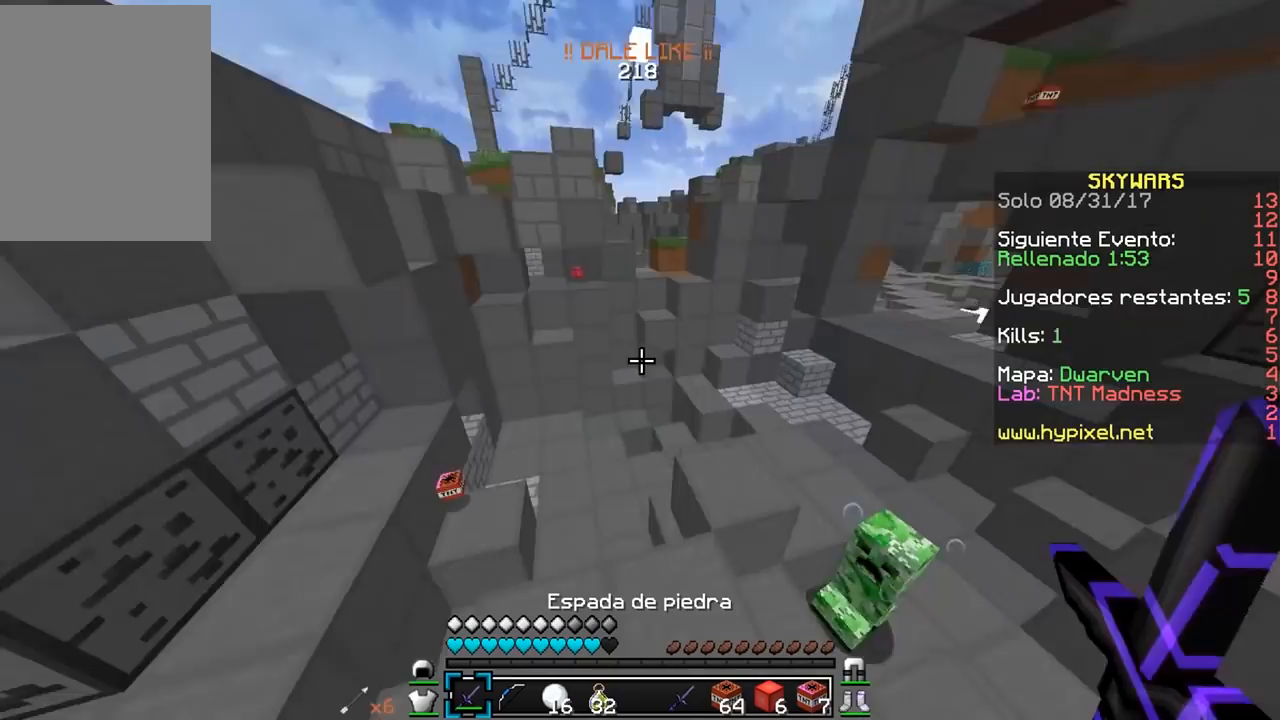
{"keys": ["a", "w"], "mouse": [], "events": [[267, "a", "up"], [433, "a", "down"]]}
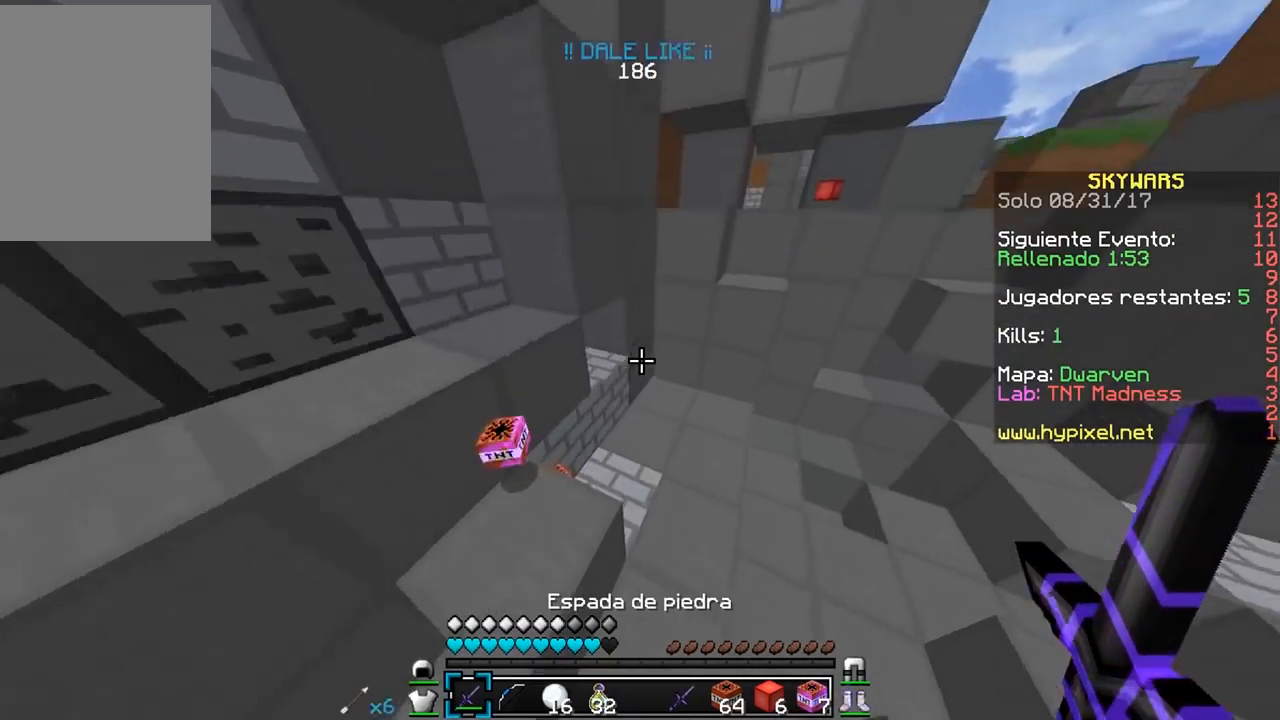
{"keys": [], "mouse": [], "events": [[233, "a", "up"], [283, "w", "up"]]}
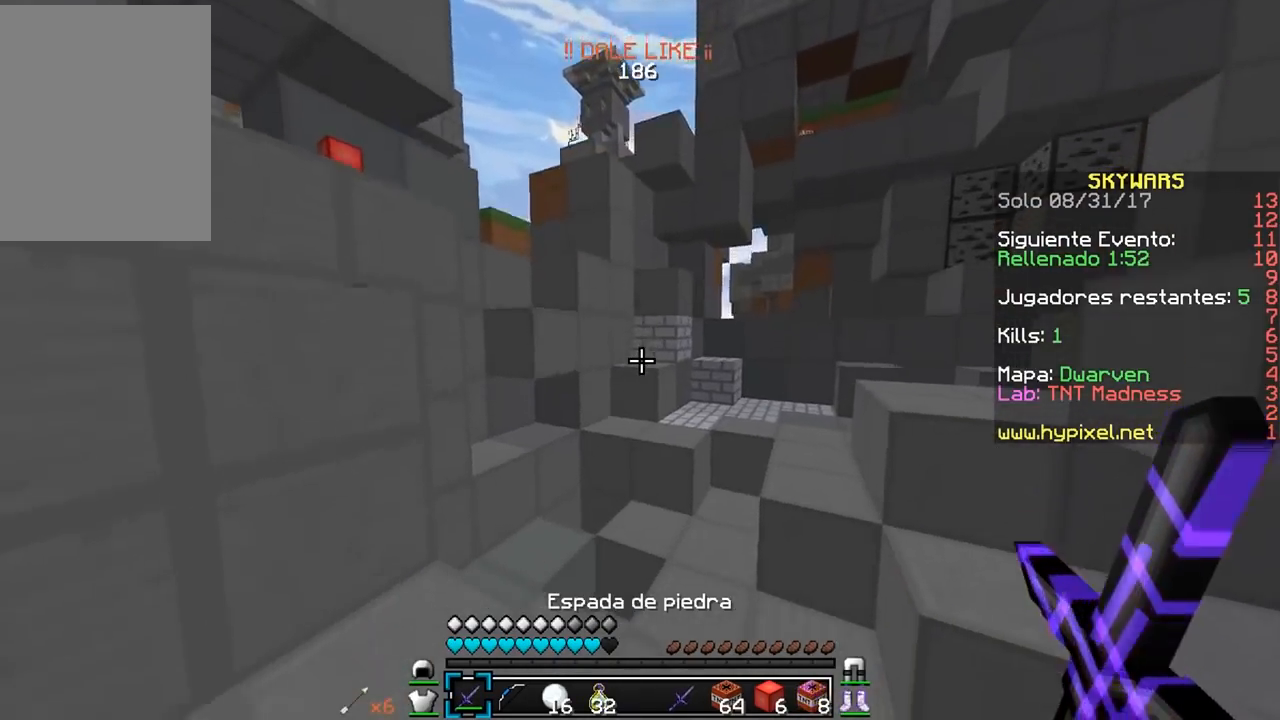
{"keys": ["w"], "mouse": [], "events": [[33, "a", "down"], [33, "w", "down"], [150, "a", "up"]]}